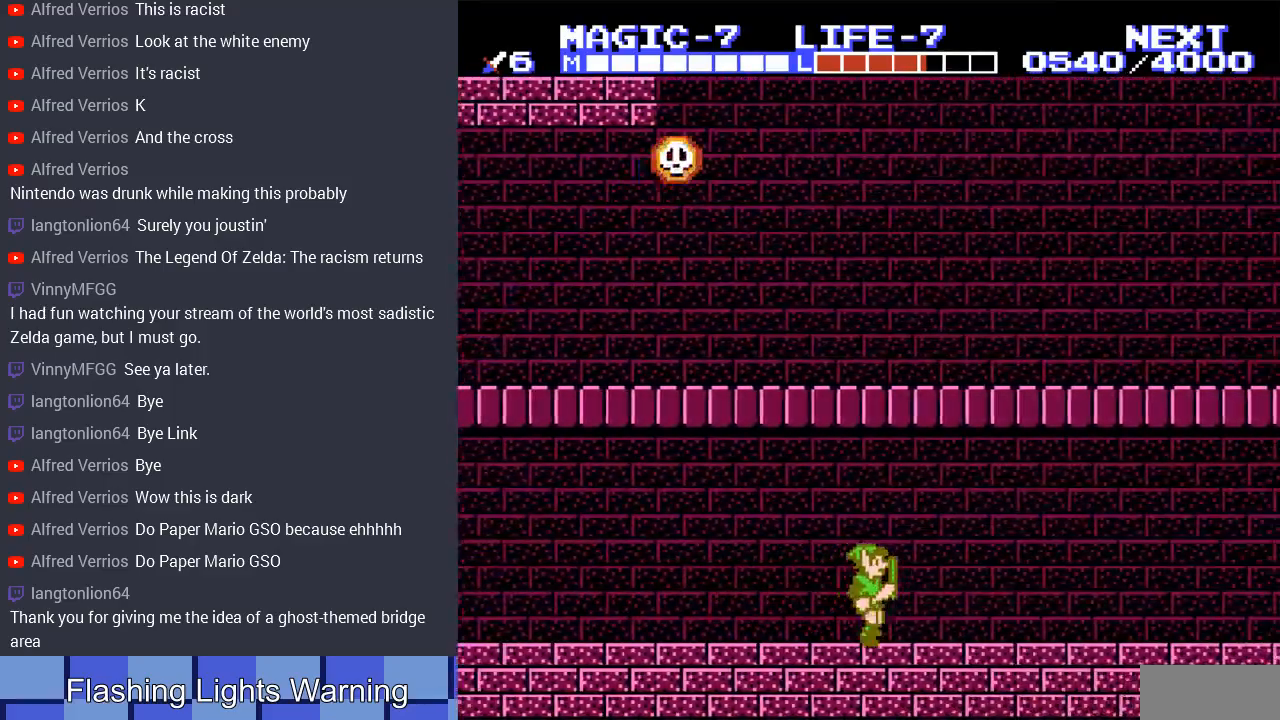
Gameplay with a controller (Nintendo layout); each line is a JSON object with the inputs held at the frame after it. "events" lists button and stick changes between this image and that frame as [ms after this image, input, new state], when the widget could be followed in between. Not read: L3 R3.
{"buttons": ["A", "DPAD_RIGHT"], "events": [[500, "A", "down"]]}
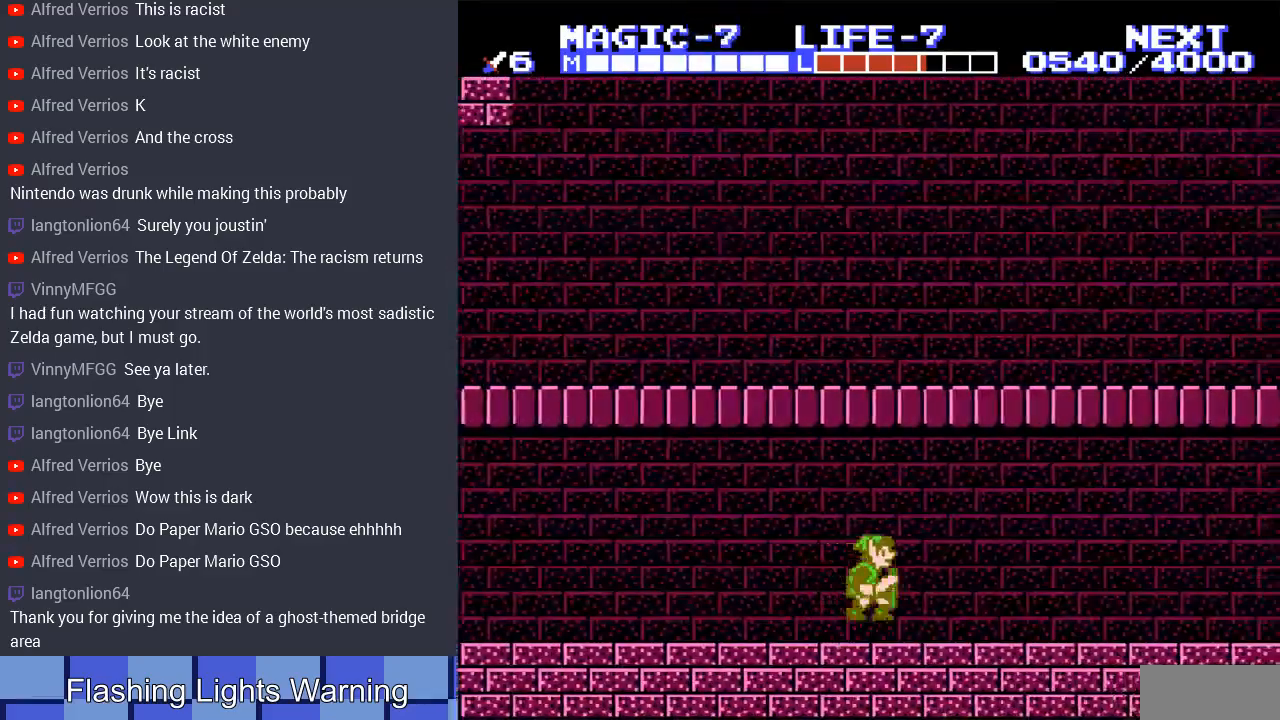
{"buttons": ["DPAD_RIGHT"], "events": [[133, "DPAD_UP", "down"], [367, "A", "up"], [500, "DPAD_UP", "up"]]}
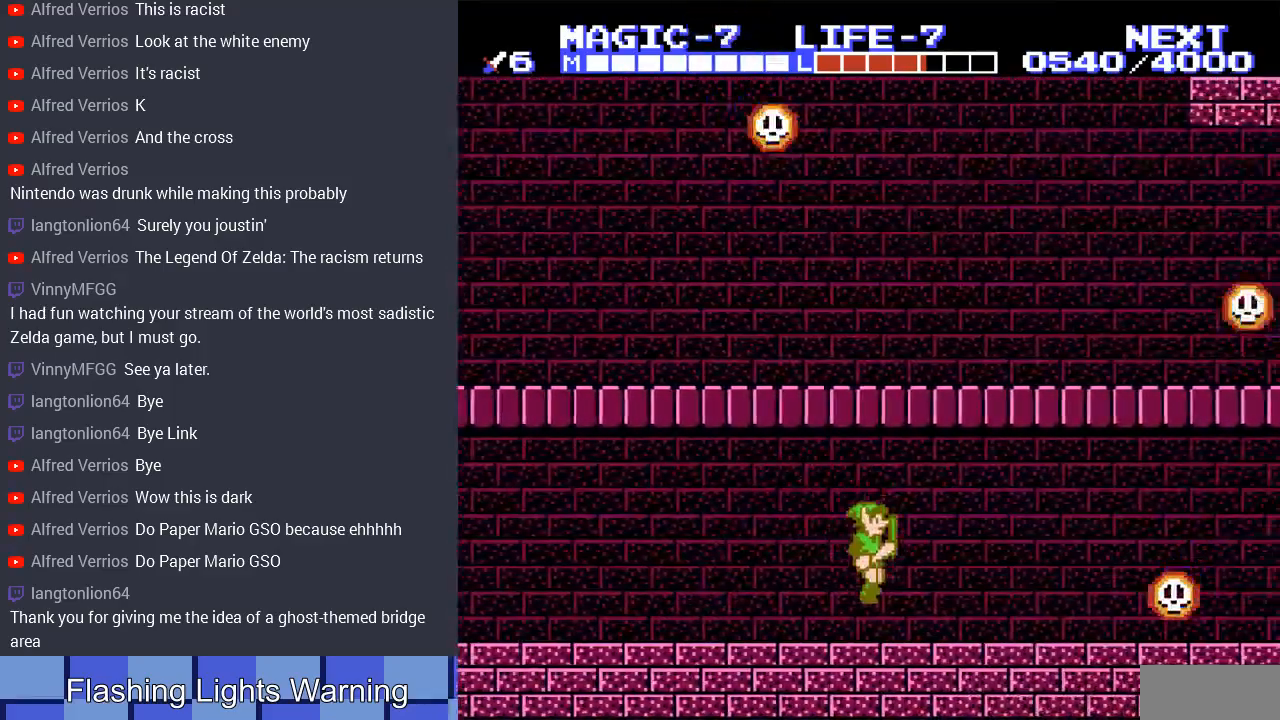
{"buttons": ["DPAD_UP", "DPAD_LEFT"], "events": [[33, "DPAD_UP", "down"], [167, "A", "down"], [200, "DPAD_RIGHT", "up"], [233, "DPAD_LEFT", "down"], [267, "DPAD_UP", "up"], [367, "A", "up"], [500, "DPAD_UP", "down"]]}
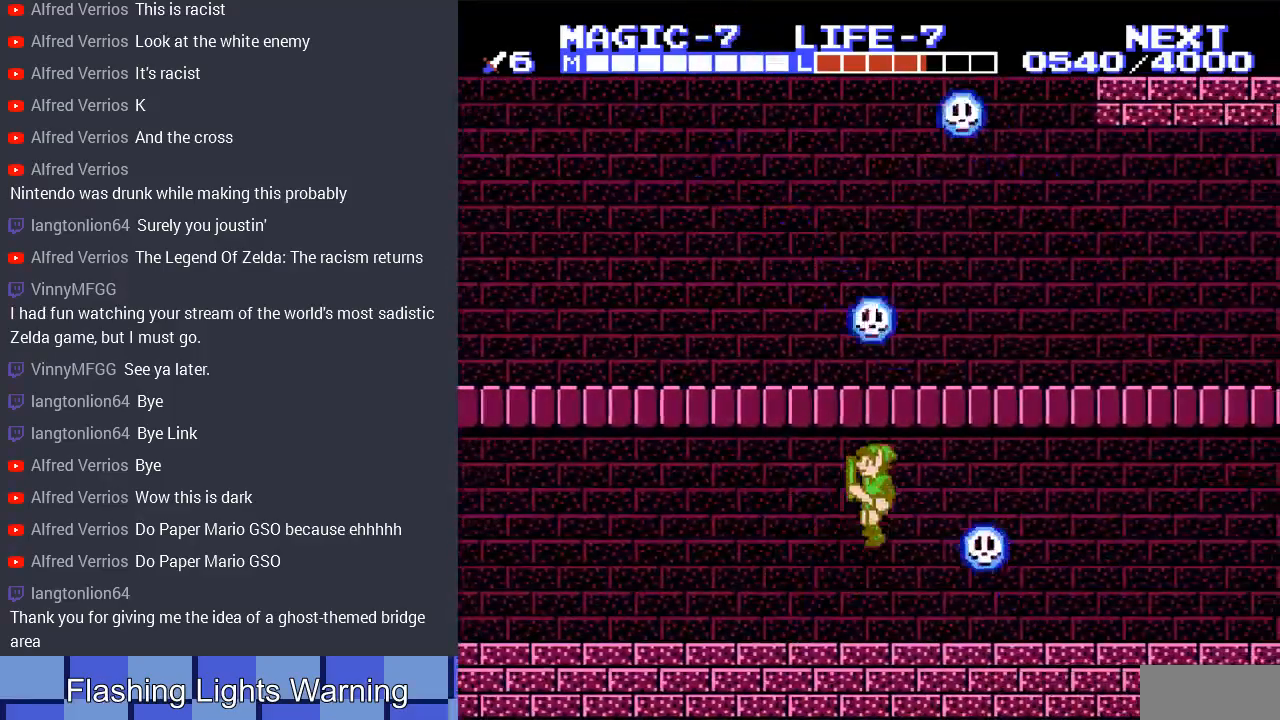
{"buttons": ["DPAD_RIGHT"], "events": [[33, "DPAD_LEFT", "up"], [67, "DPAD_RIGHT", "down"], [67, "DPAD_UP", "up"]]}
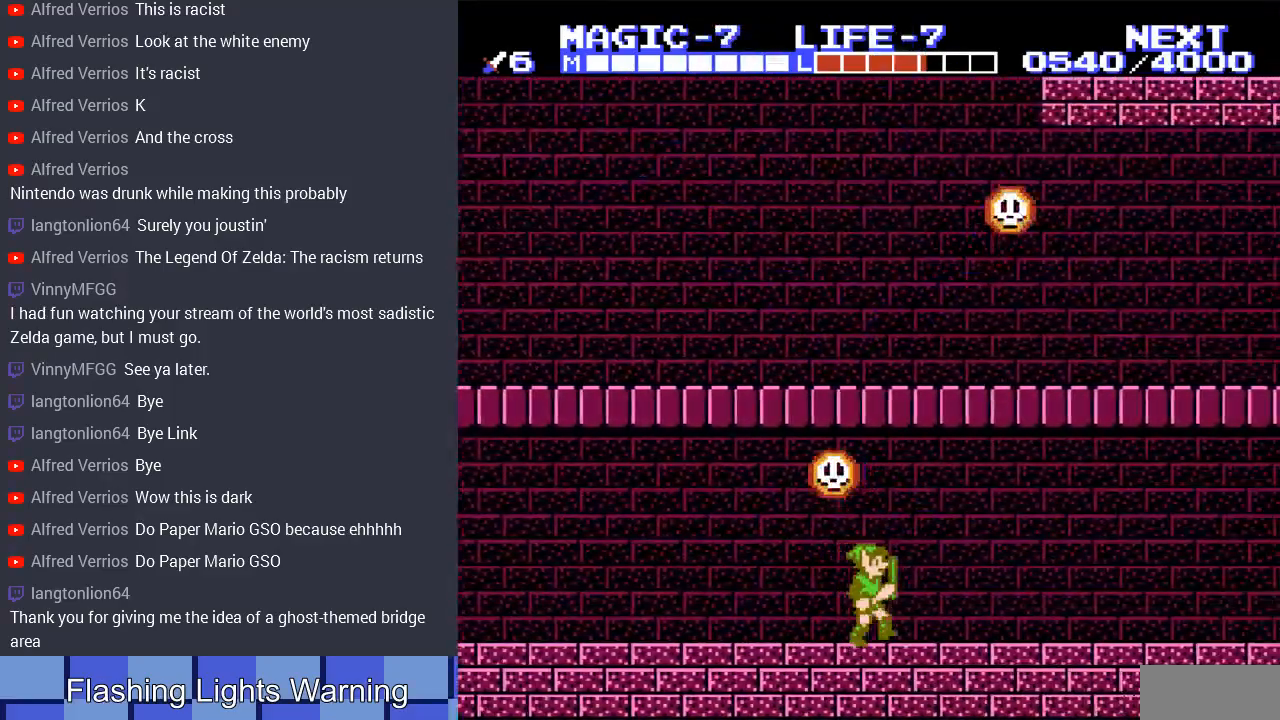
{"buttons": ["DPAD_RIGHT"], "events": []}
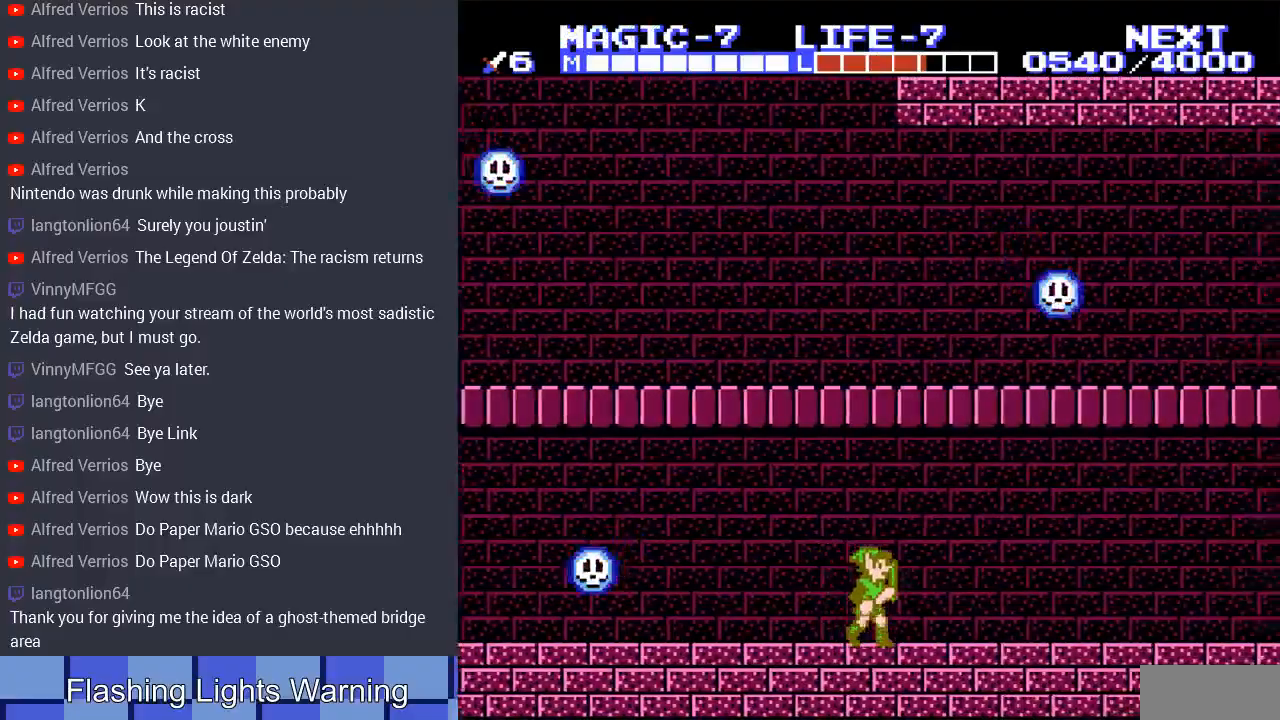
{"buttons": ["DPAD_RIGHT"], "events": []}
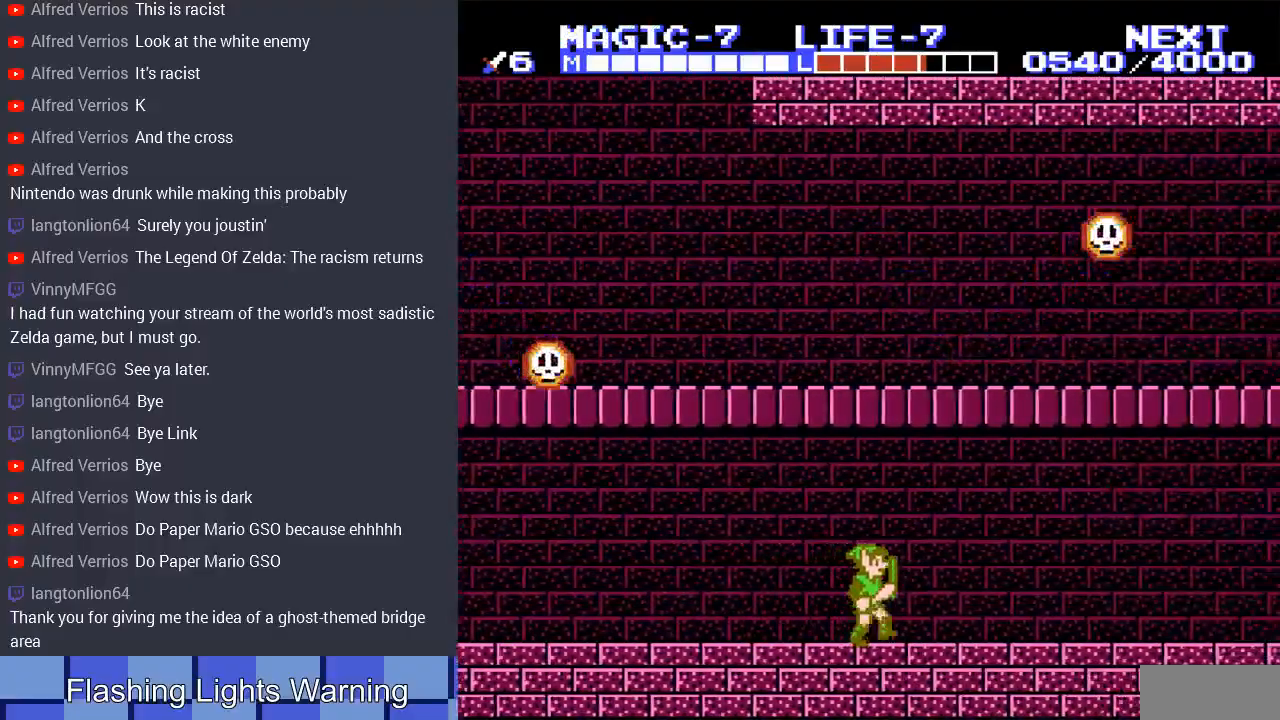
{"buttons": ["A", "DPAD_RIGHT"], "events": [[433, "A", "down"]]}
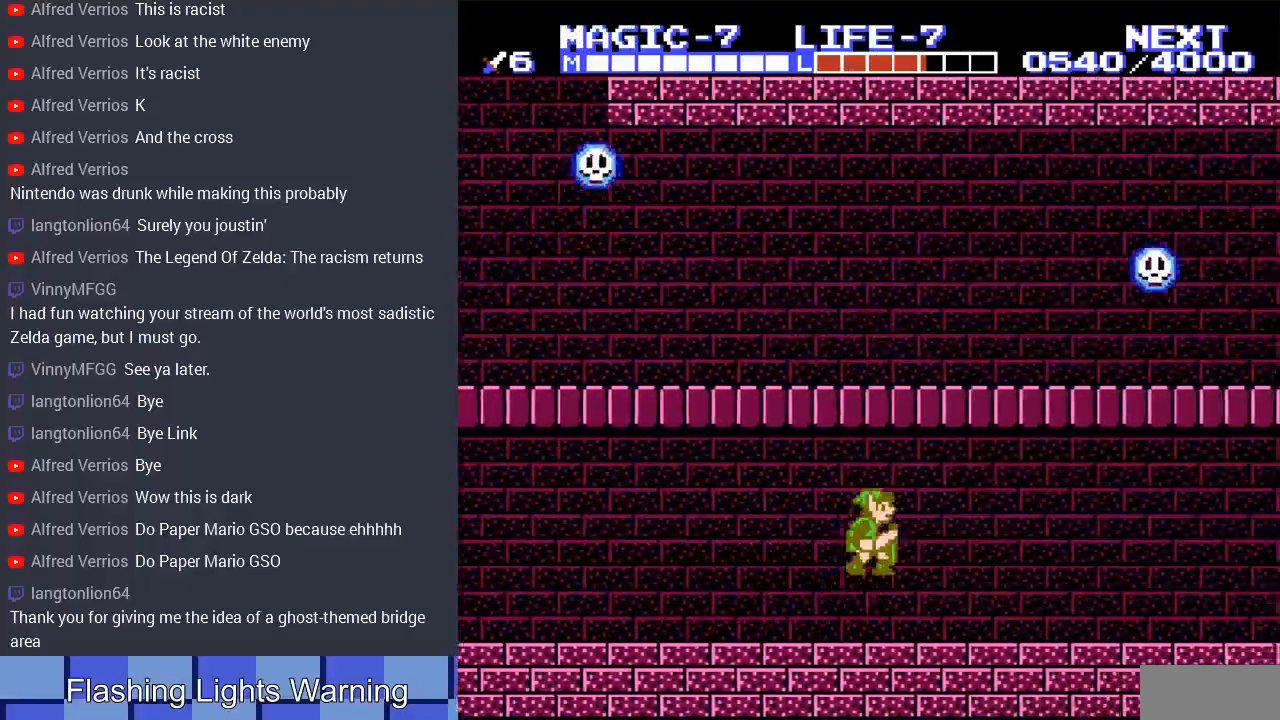
{"buttons": ["DPAD_RIGHT"], "events": [[100, "A", "up"]]}
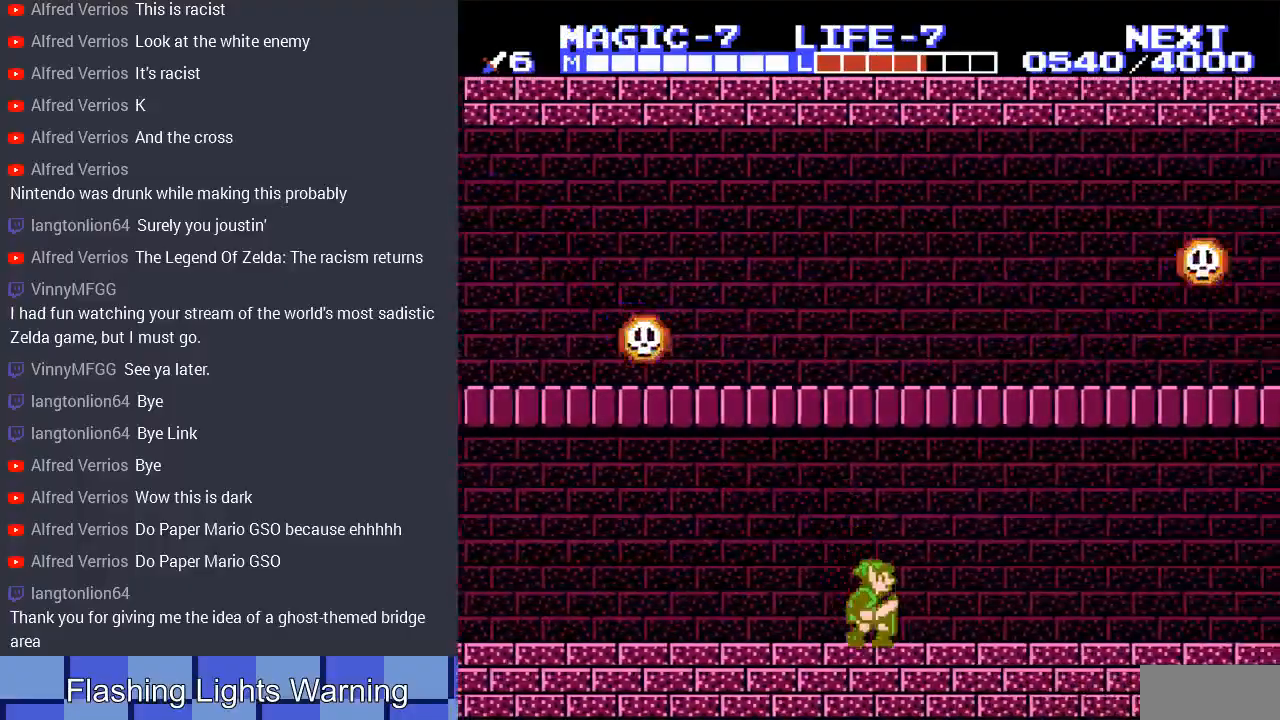
{"buttons": ["DPAD_RIGHT"], "events": [[67, "A", "down"], [267, "A", "up"]]}
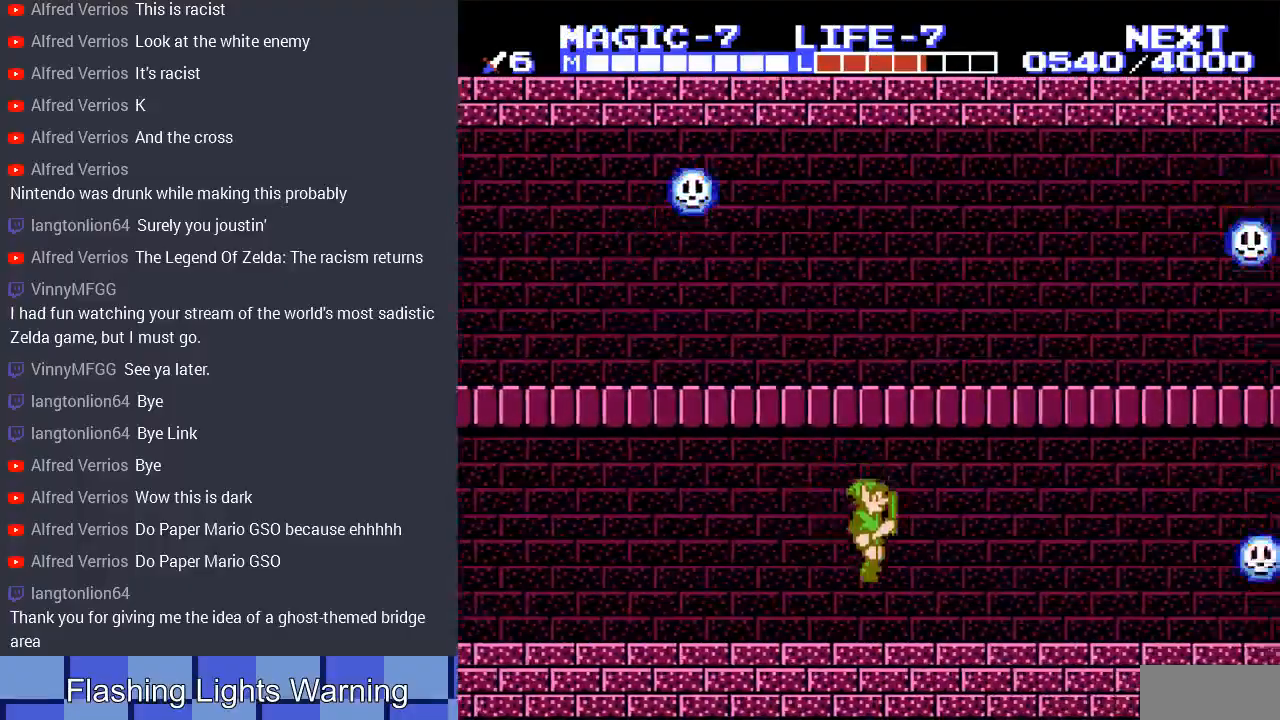
{"buttons": ["DPAD_RIGHT"], "events": []}
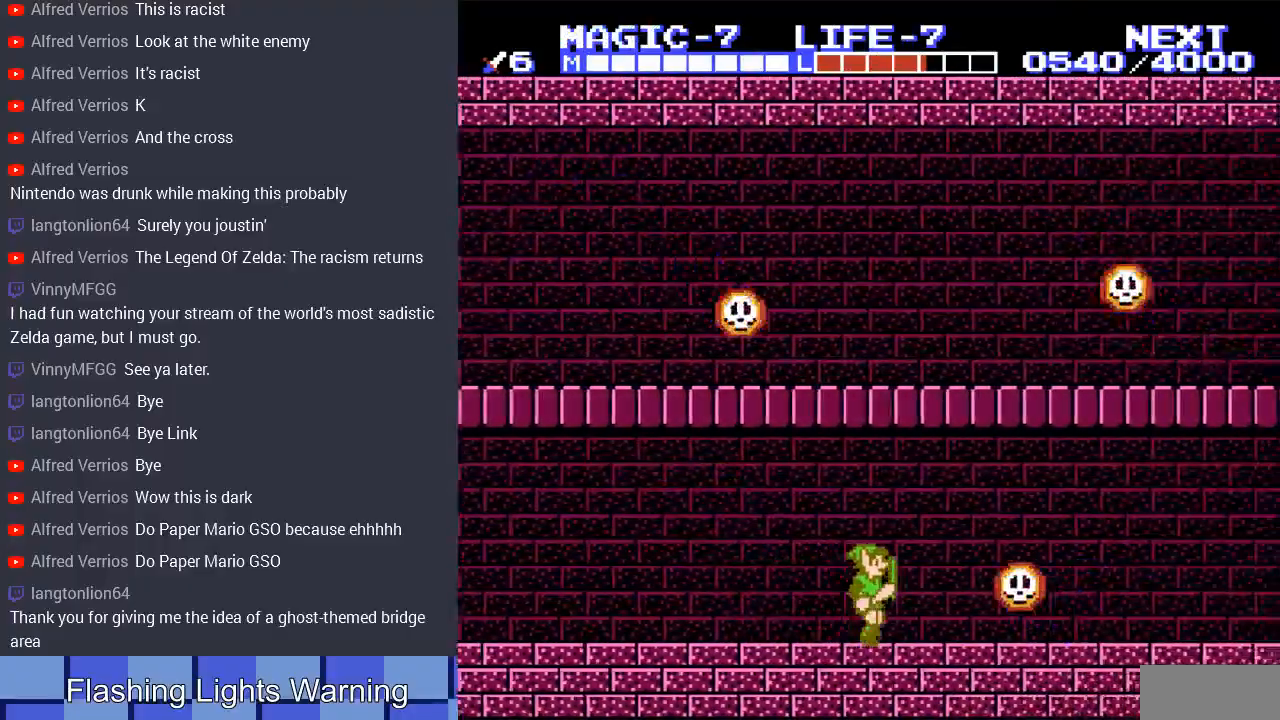
{"buttons": ["A", "DPAD_DOWN", "DPAD_RIGHT"], "events": [[67, "A", "down"], [133, "DPAD_DOWN", "down"]]}
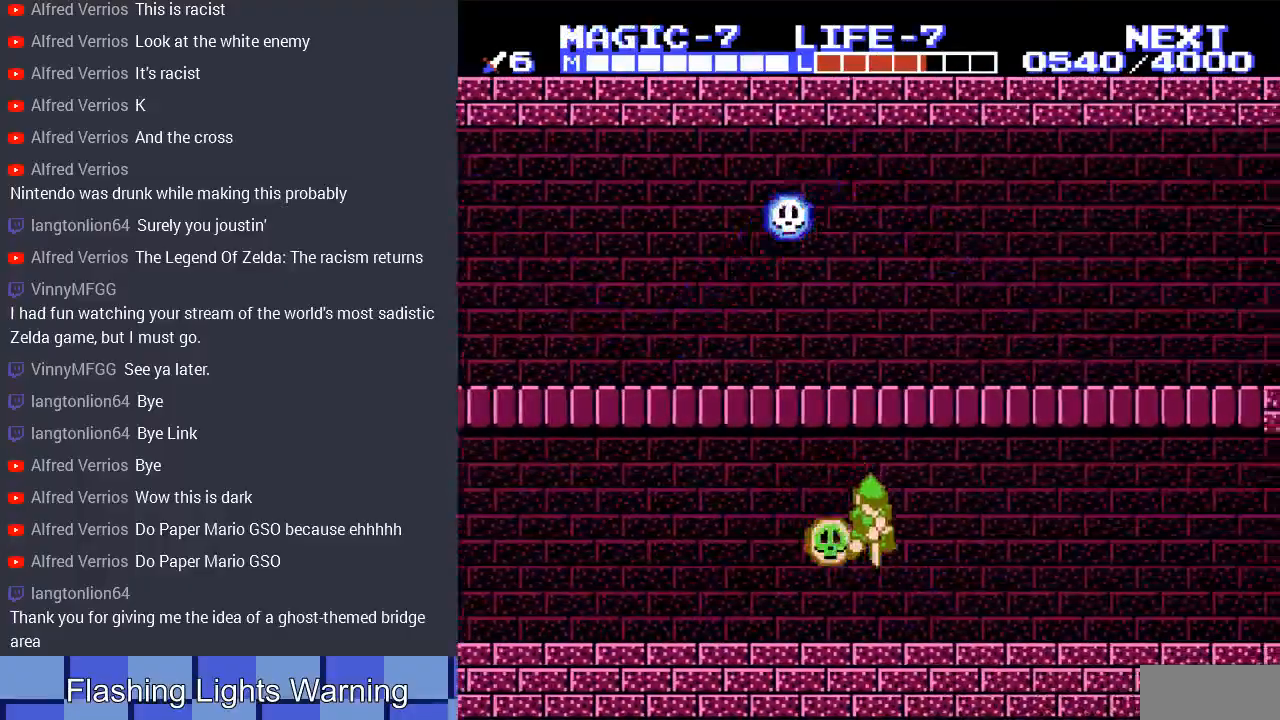
{"buttons": ["A", "DPAD_RIGHT"], "events": [[33, "A", "up"], [267, "A", "down"], [267, "DPAD_DOWN", "up"]]}
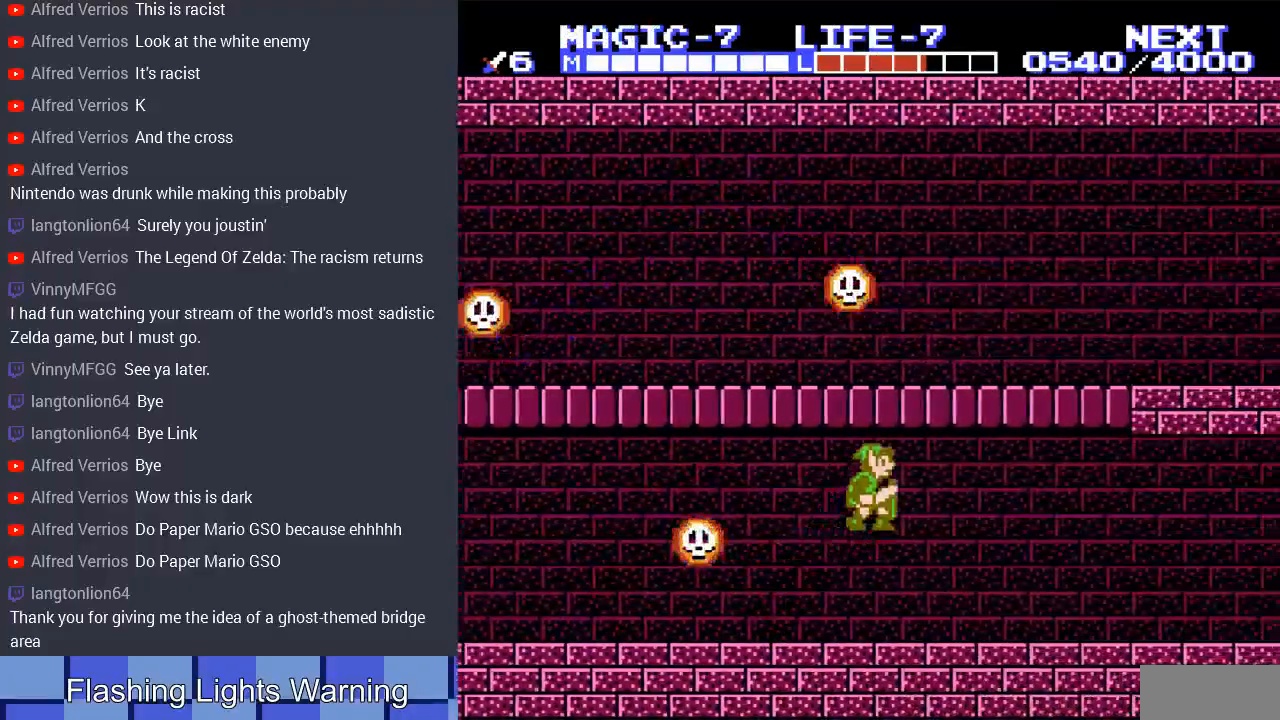
{"buttons": ["DPAD_RIGHT"], "events": [[33, "A", "up"]]}
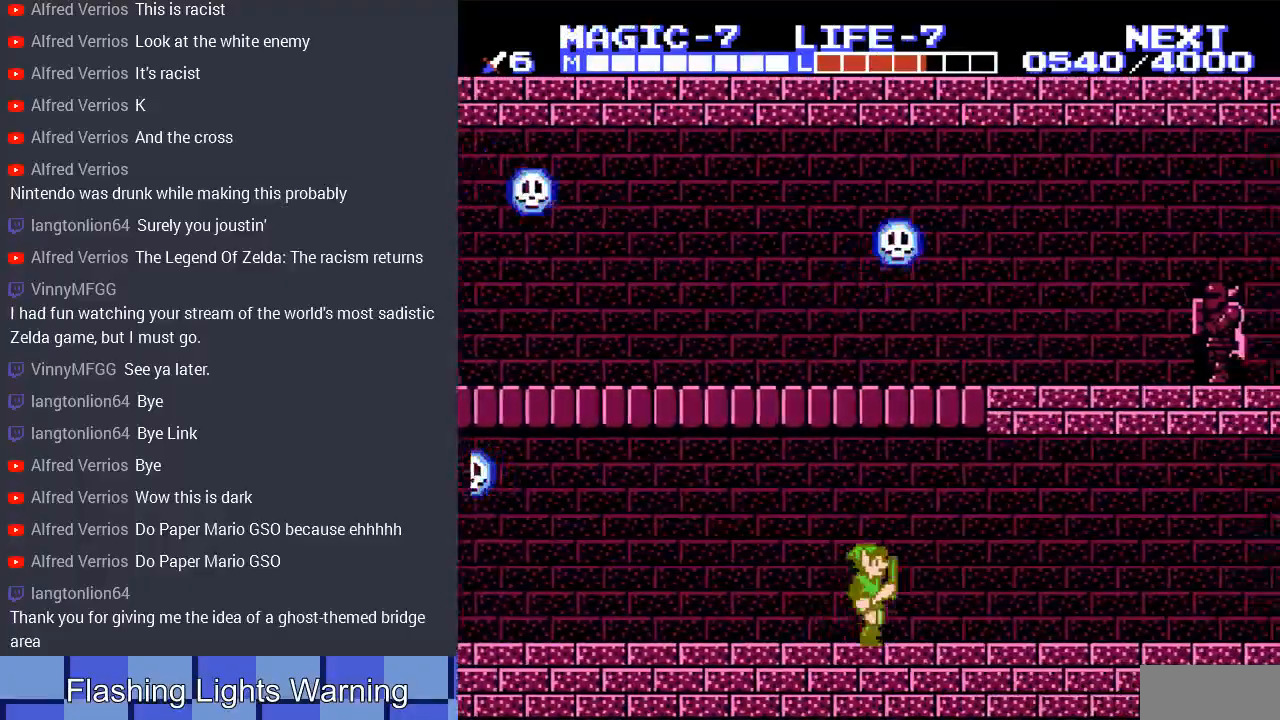
{"buttons": ["DPAD_RIGHT"], "events": []}
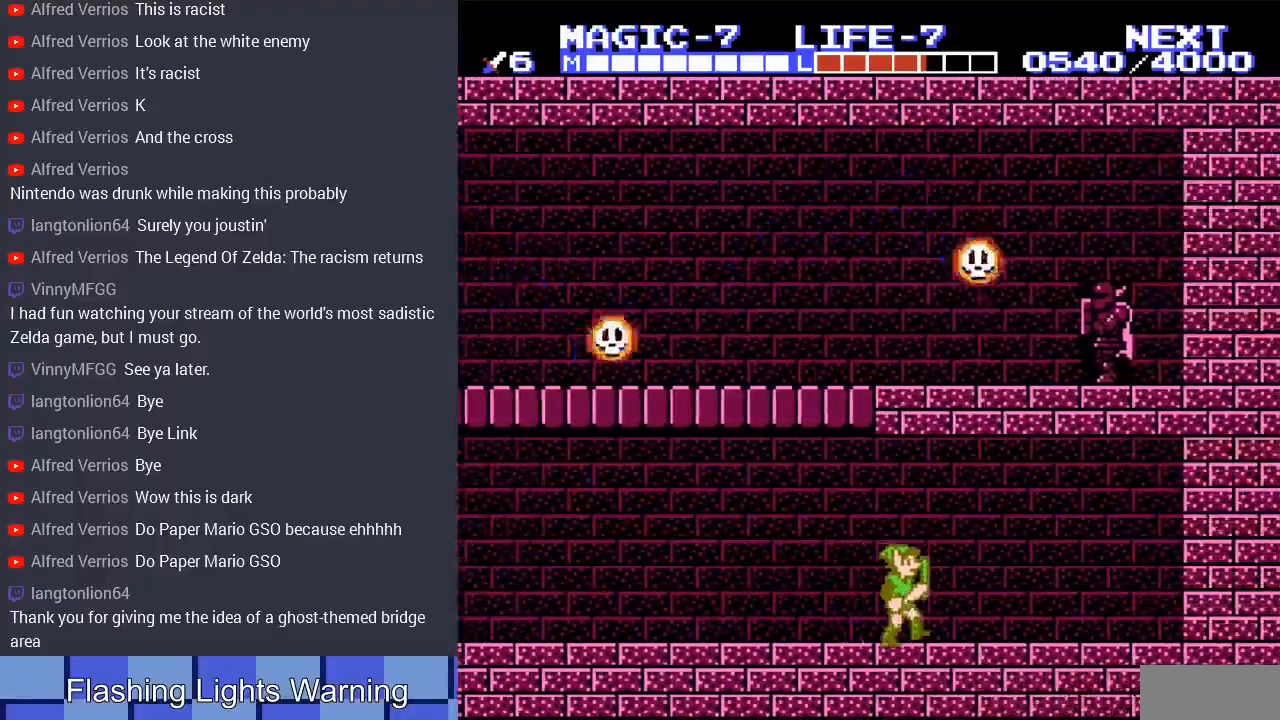
{"buttons": ["A", "B", "DPAD_UP"], "events": [[333, "A", "down"], [333, "DPAD_UP", "down"], [433, "DPAD_RIGHT", "up"], [500, "B", "down"]]}
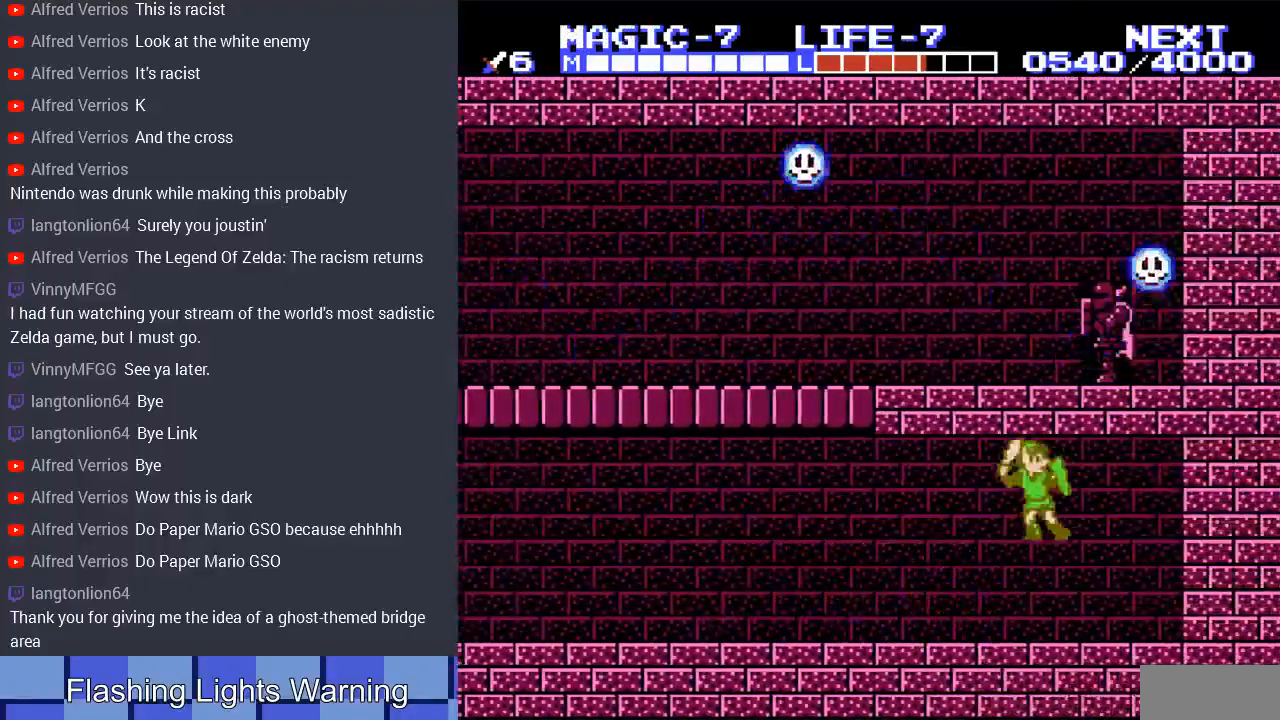
{"buttons": ["DPAD_LEFT"], "events": [[33, "DPAD_LEFT", "down"], [200, "A", "up"], [200, "B", "up"], [367, "DPAD_UP", "up"]]}
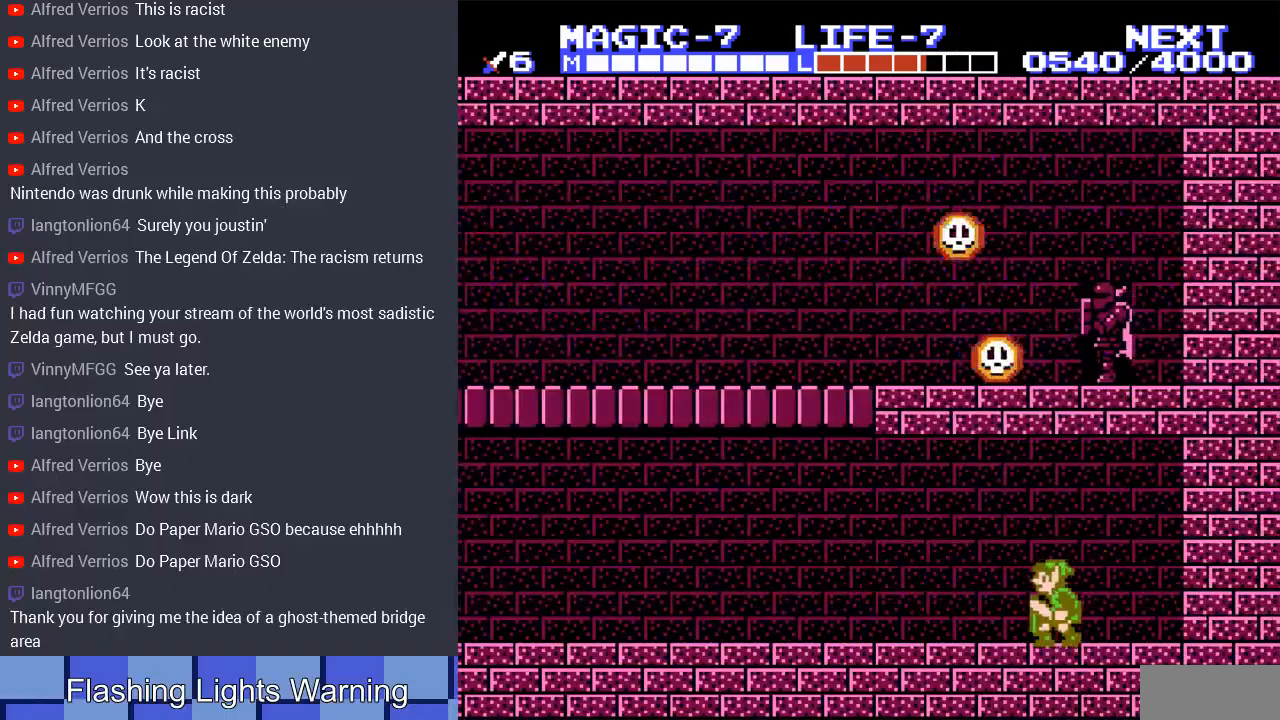
{"buttons": ["DPAD_LEFT"], "events": [[33, "A", "down"], [233, "A", "up"]]}
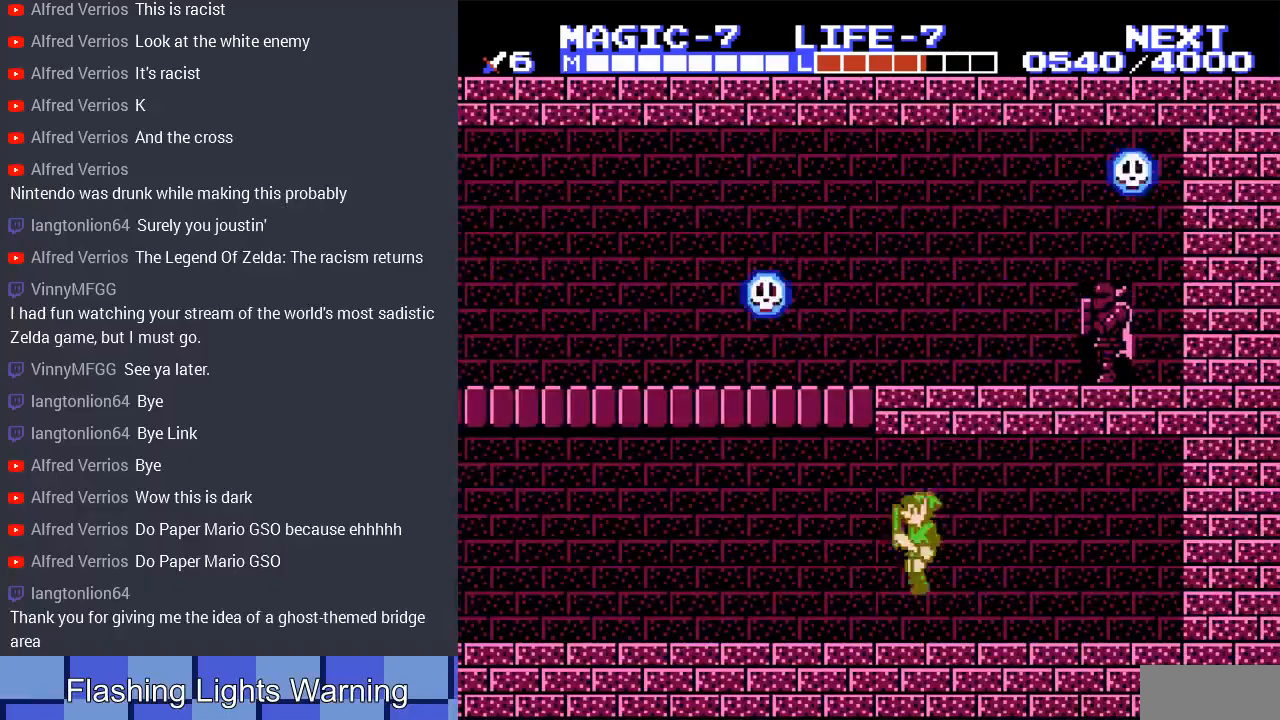
{"buttons": ["DPAD_LEFT"], "events": [[200, "A", "down"], [367, "A", "up"]]}
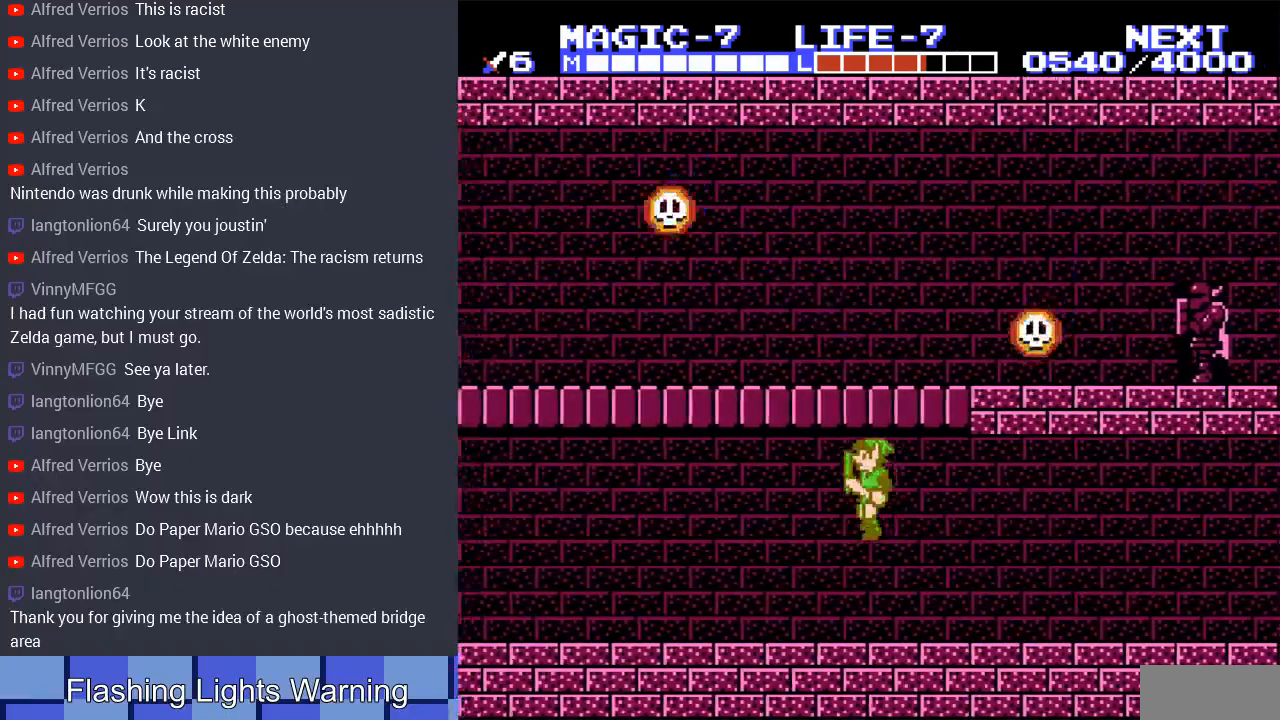
{"buttons": ["DPAD_LEFT"], "events": [[200, "DPAD_LEFT", "up"], [233, "DPAD_LEFT", "down"]]}
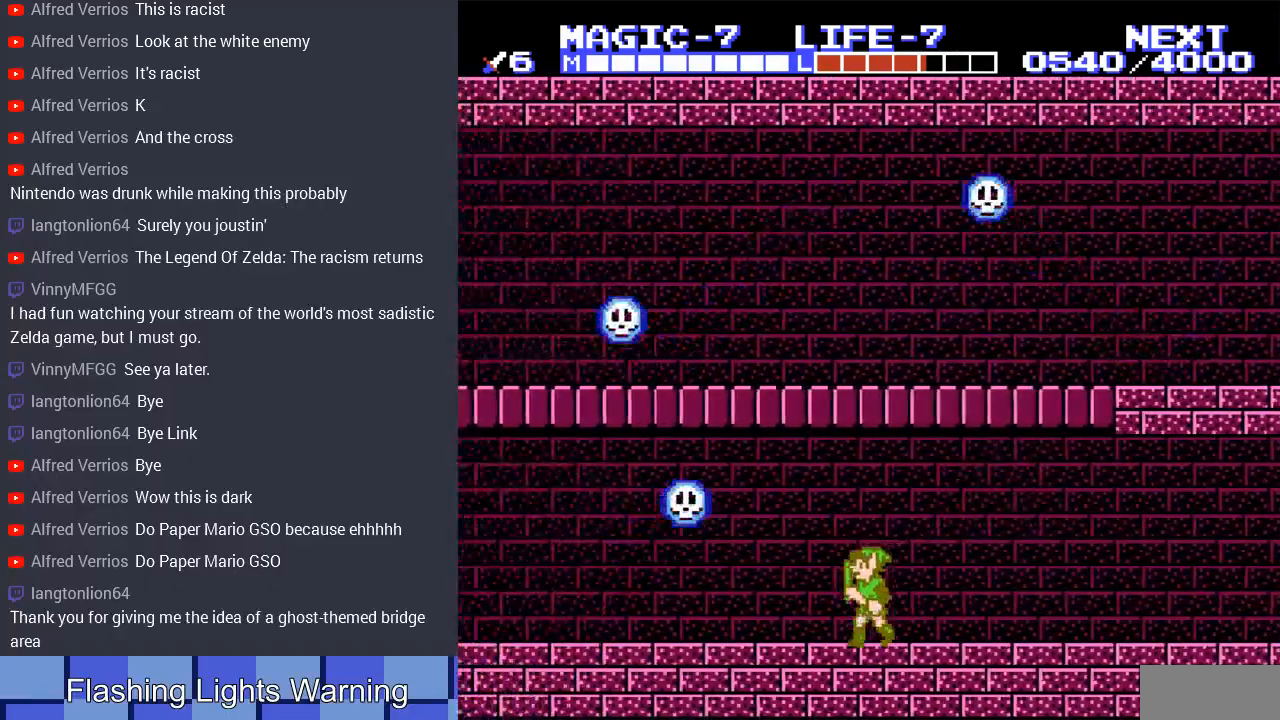
{"buttons": ["DPAD_UP"], "events": [[200, "DPAD_UP", "down"], [233, "DPAD_LEFT", "up"], [267, "A", "down"], [433, "A", "up"]]}
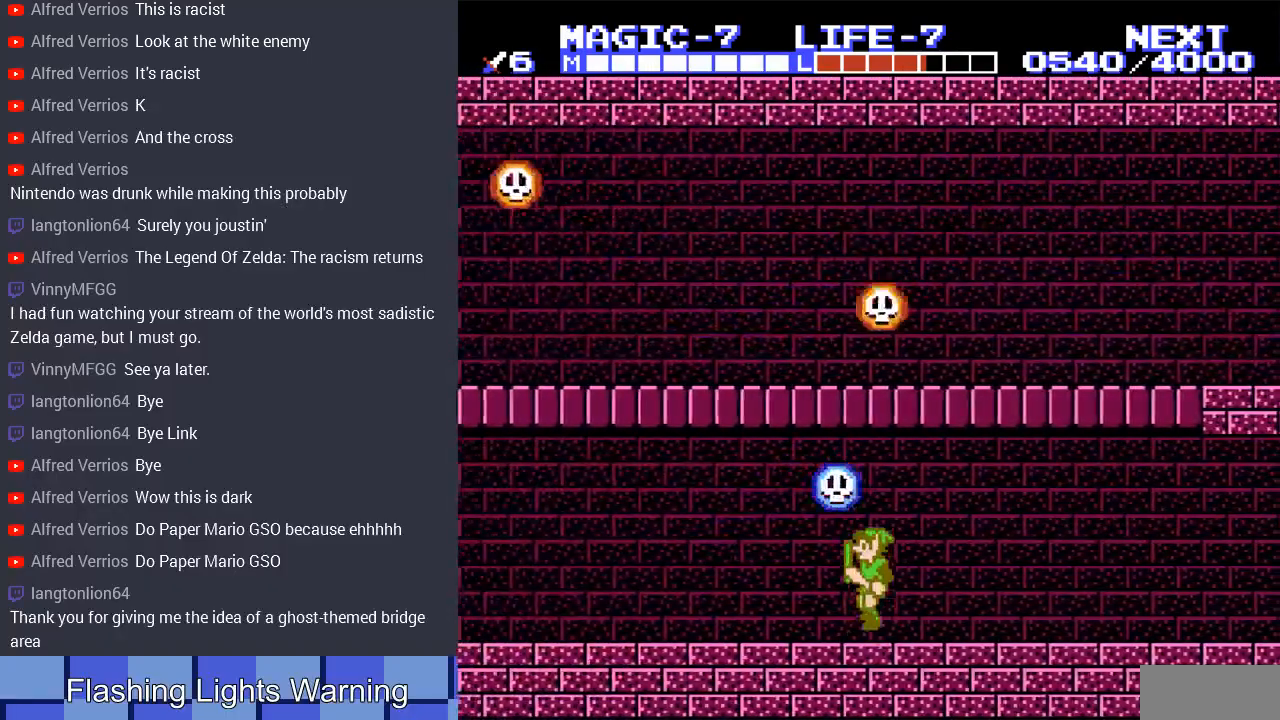
{"buttons": ["DPAD_UP"], "events": [[267, "DPAD_RIGHT", "down"], [300, "A", "down"], [333, "DPAD_RIGHT", "up"], [467, "A", "up"]]}
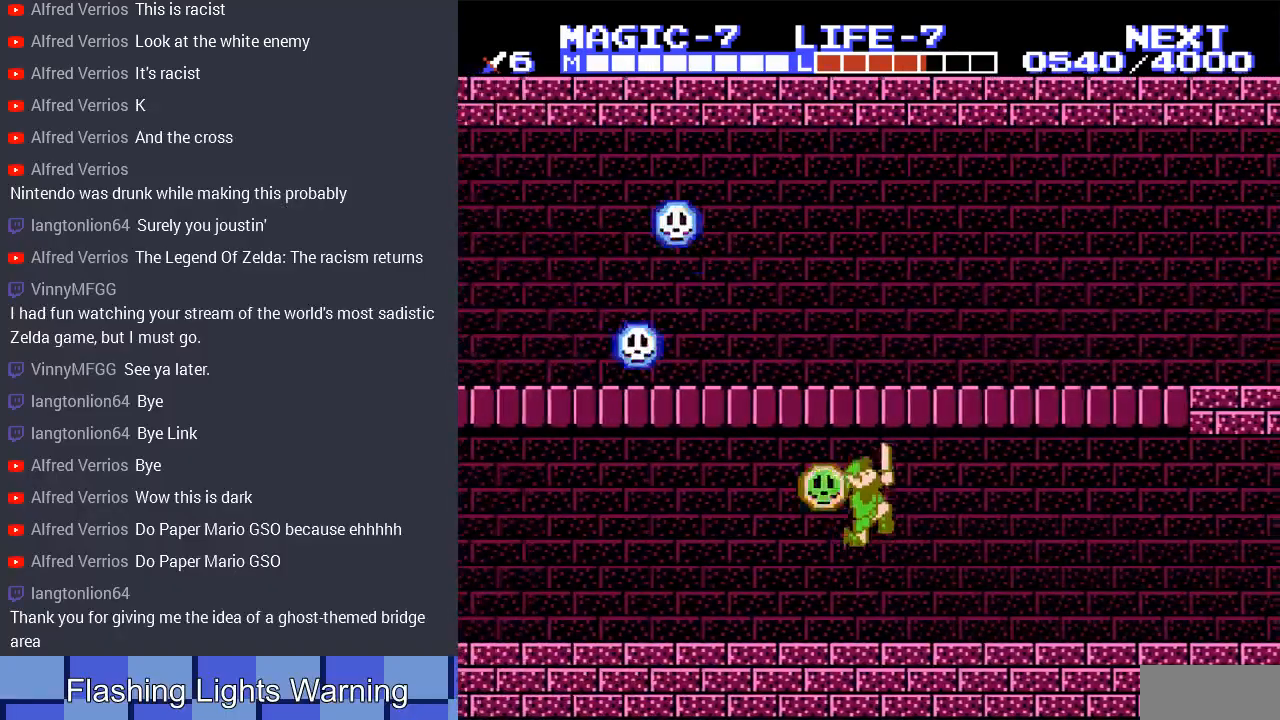
{"buttons": ["DPAD_UP", "DPAD_RIGHT"], "events": [[233, "DPAD_RIGHT", "down"]]}
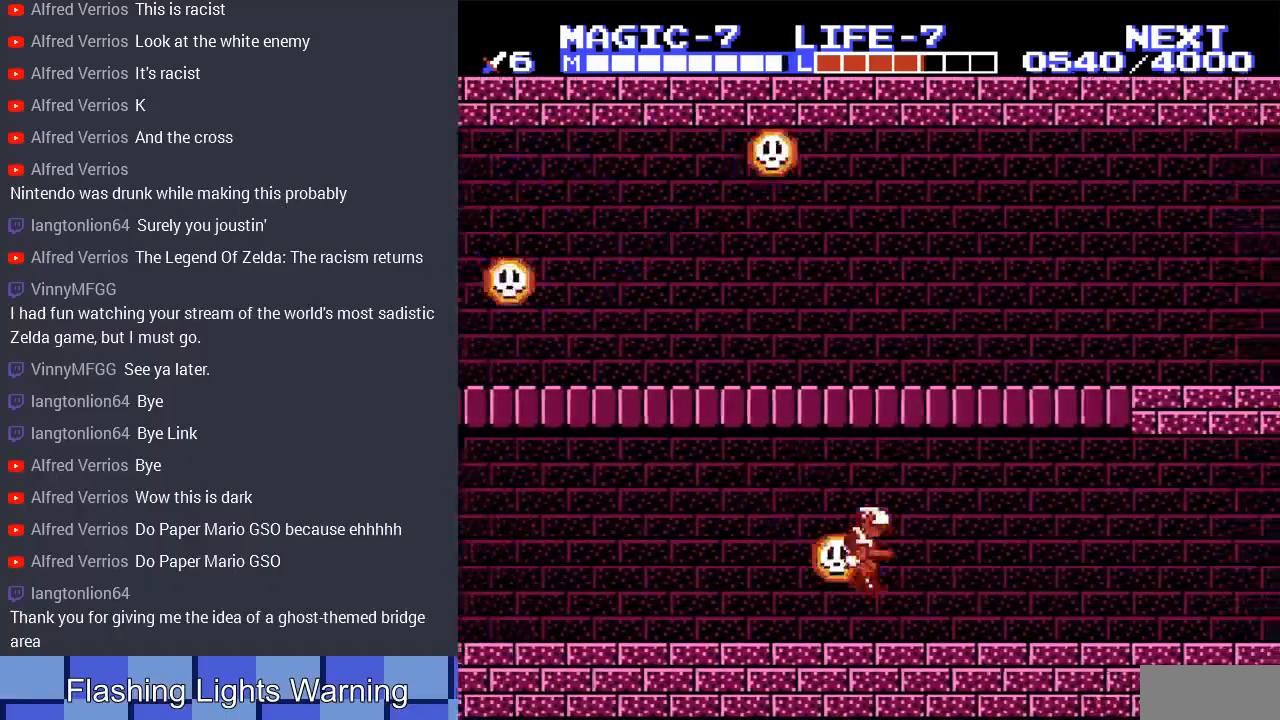
{"buttons": ["DPAD_DOWN"], "events": [[33, "DPAD_UP", "up"], [67, "DPAD_RIGHT", "up"], [167, "DPAD_LEFT", "down"], [233, "A", "down"], [333, "DPAD_DOWN", "down"], [367, "A", "up"], [367, "DPAD_LEFT", "up"]]}
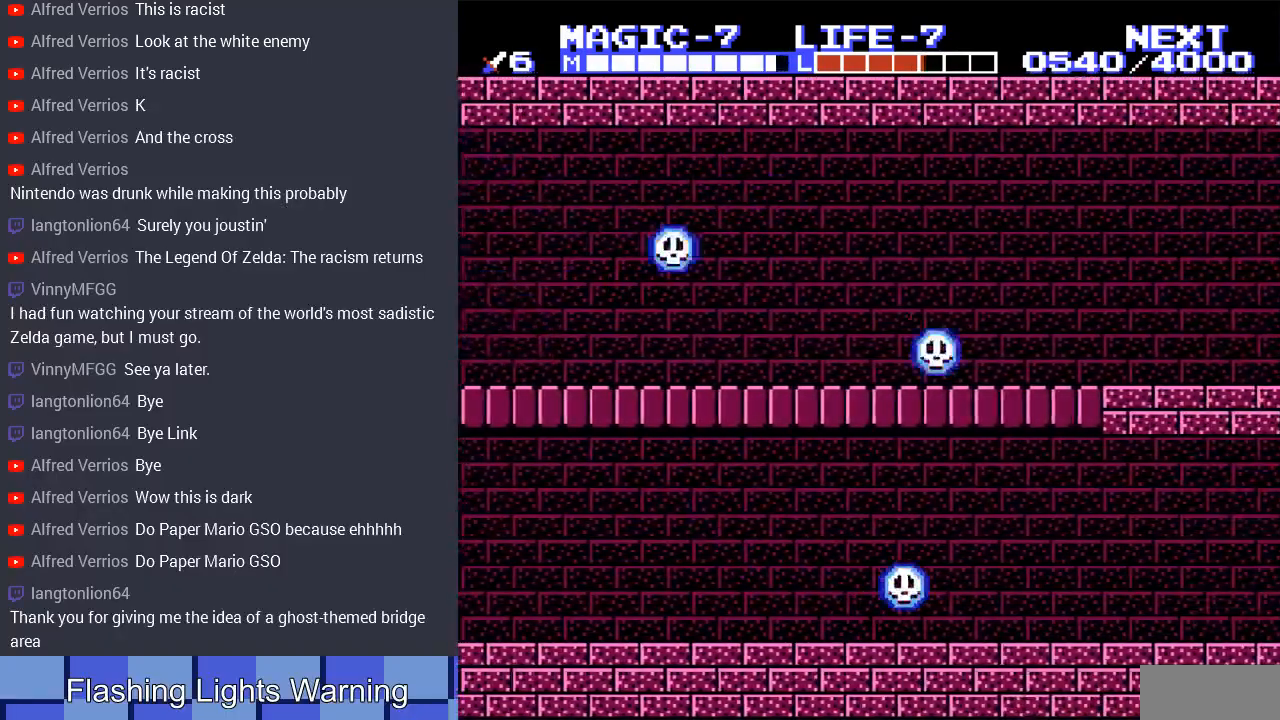
{"buttons": ["DPAD_LEFT"], "events": [[100, "DPAD_RIGHT", "down"], [133, "DPAD_RIGHT", "up"], [267, "DPAD_LEFT", "down"], [333, "DPAD_DOWN", "up"]]}
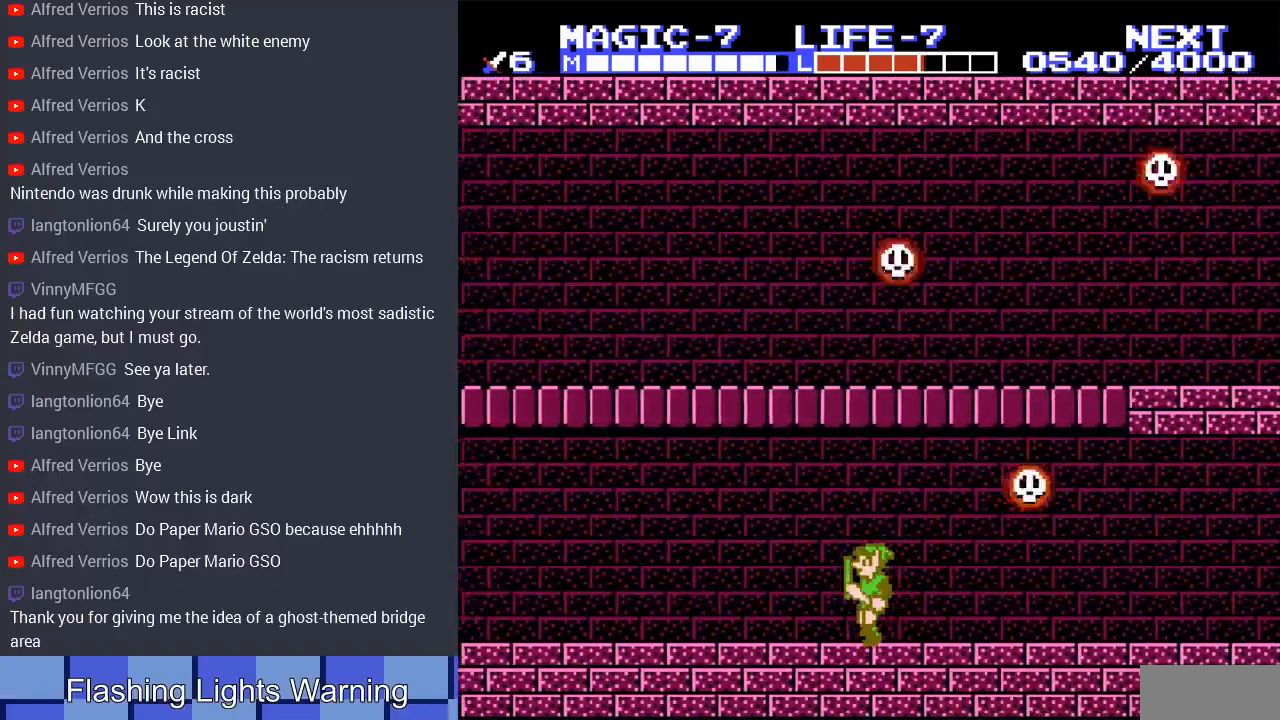
{"buttons": ["DPAD_LEFT"], "events": []}
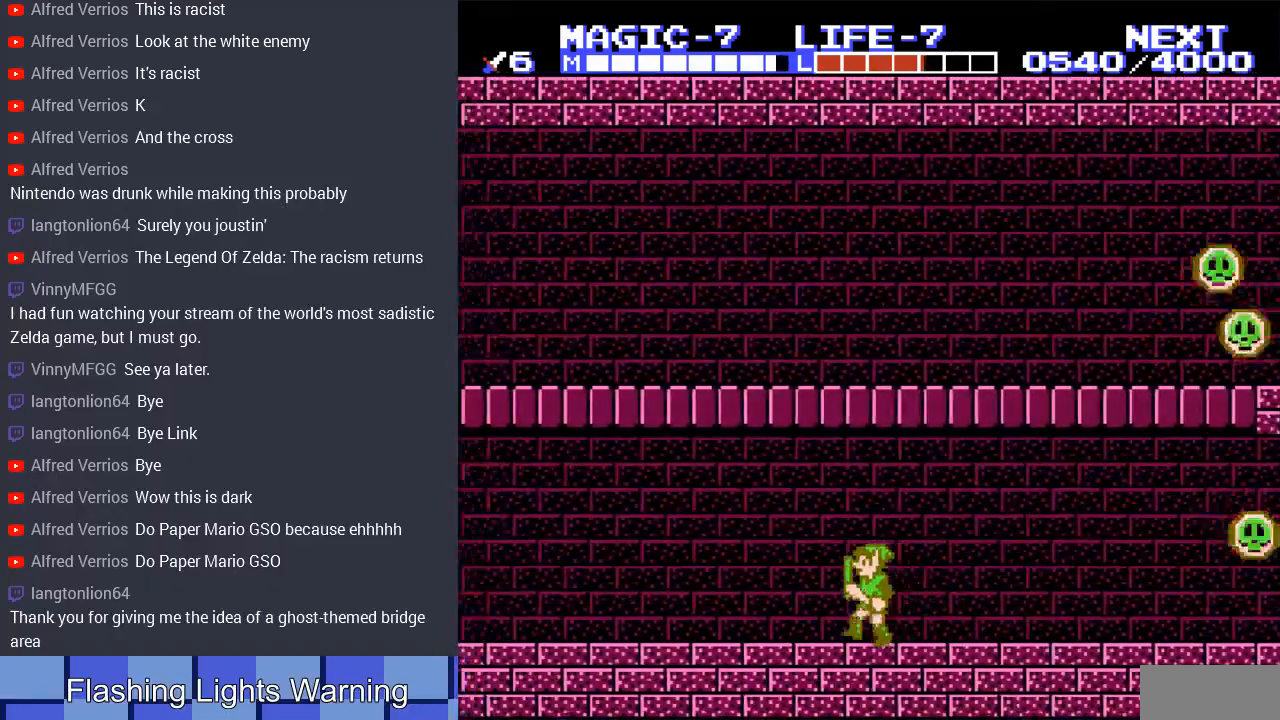
{"buttons": ["DPAD_LEFT"], "events": []}
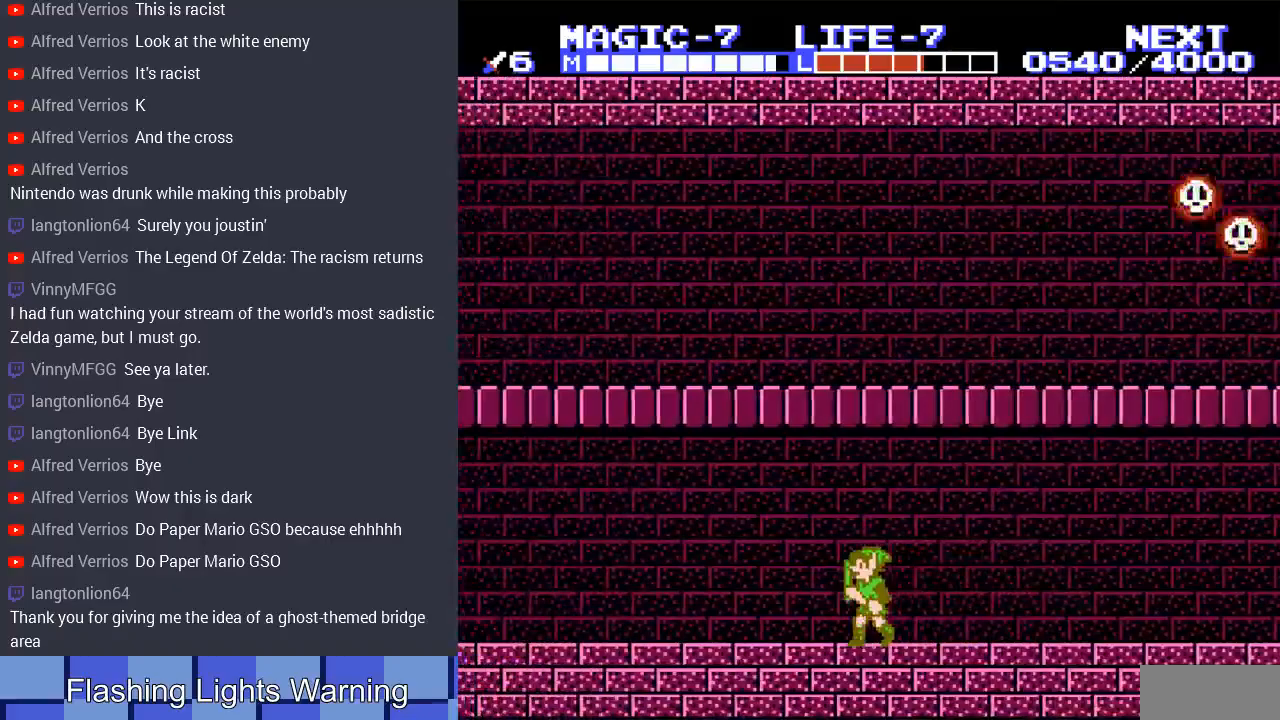
{"buttons": ["DPAD_LEFT"], "events": []}
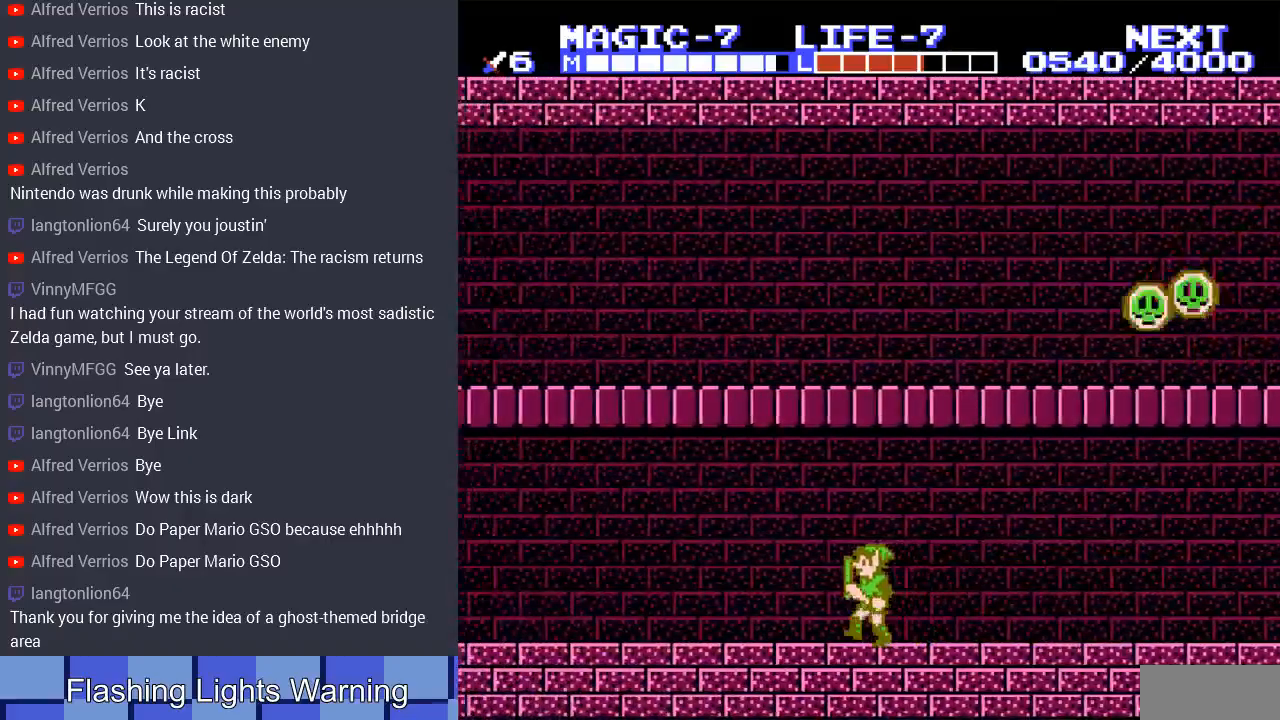
{"buttons": ["DPAD_LEFT"], "events": []}
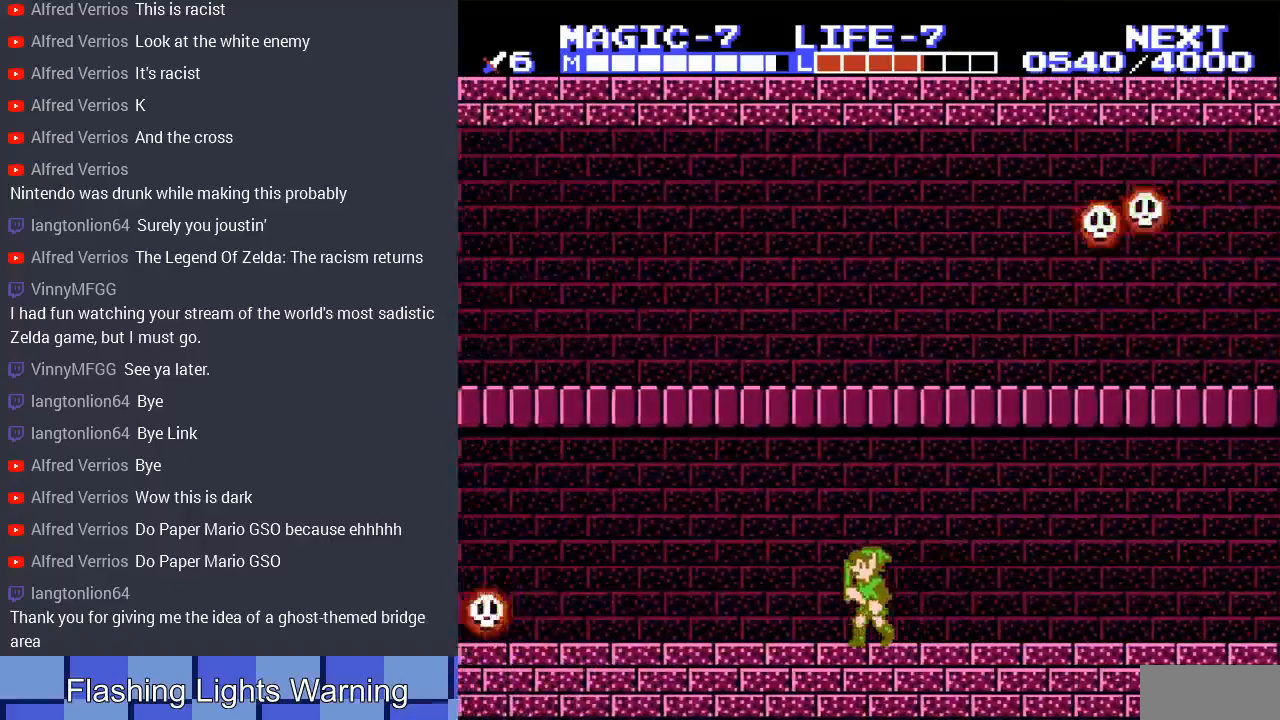
{"buttons": ["DPAD_LEFT"], "events": []}
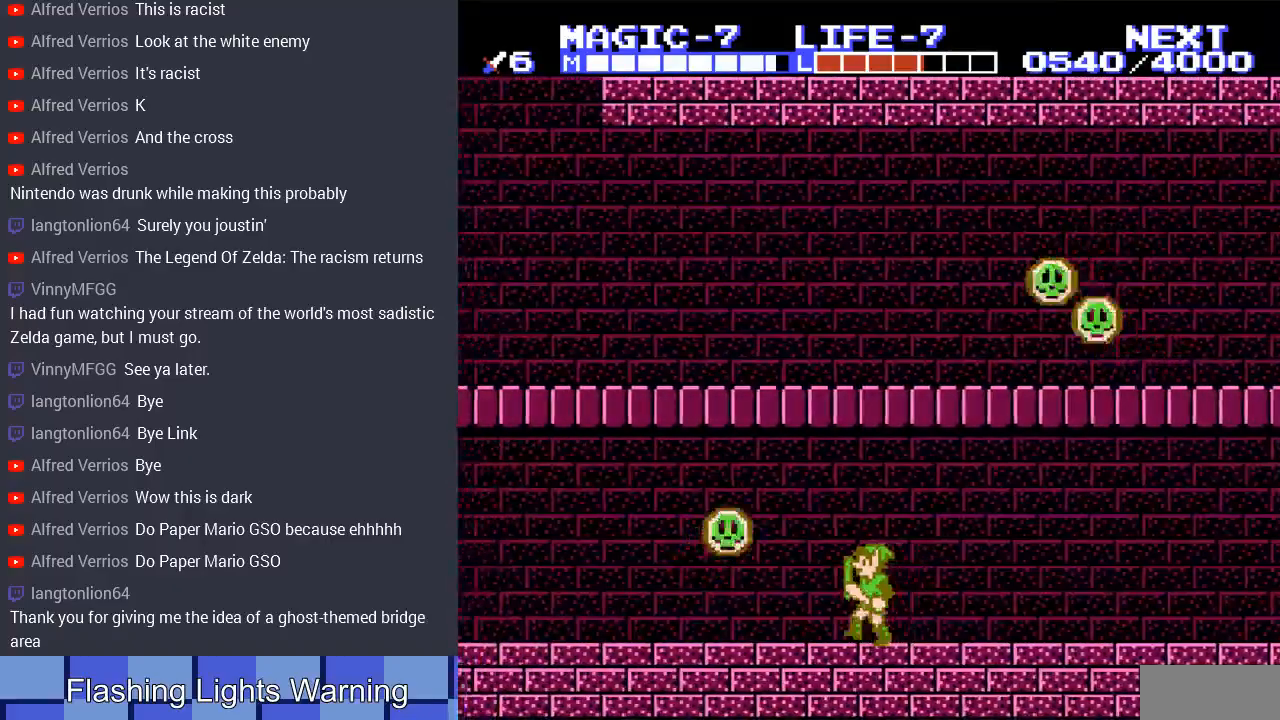
{"buttons": ["DPAD_LEFT"], "events": []}